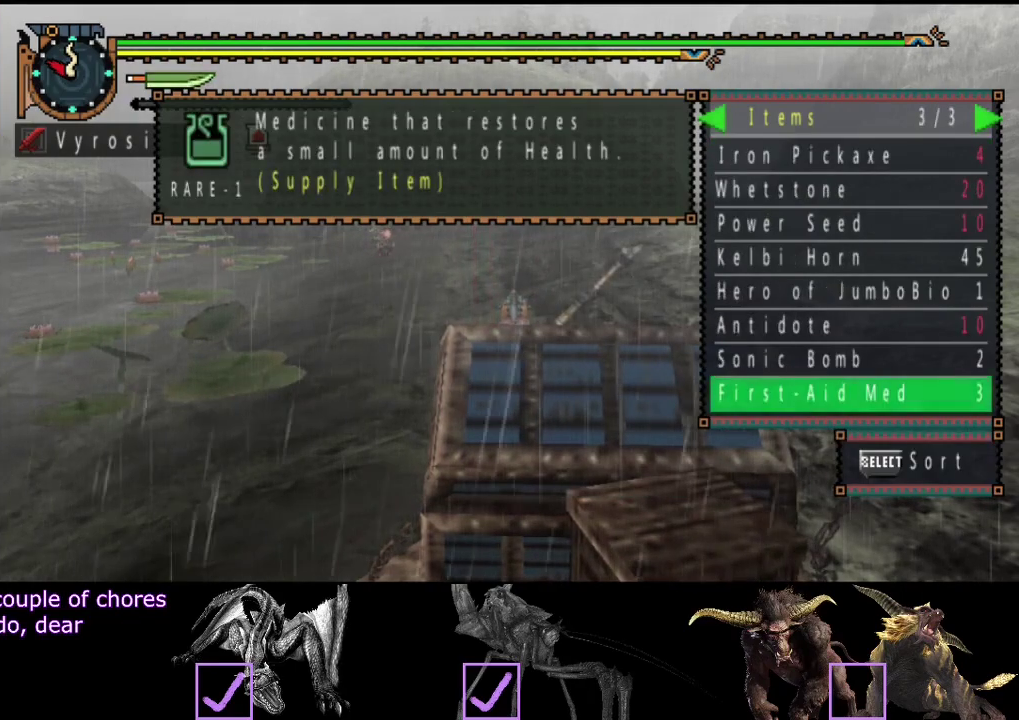
Gameplay with a controller (PlayStation layout); each line is a JSON object with the inputs held at the frame after it. "events" lists button and stick changes between this image and that frame as [ms after this image, input, new state], when the widget could be followed in between. Not read: L3 R3.
{"buttons": ["DPAD_DOWN"], "left_stick": "center", "right_stick": "center", "events": [[400, "DPAD_DOWN", "down"]]}
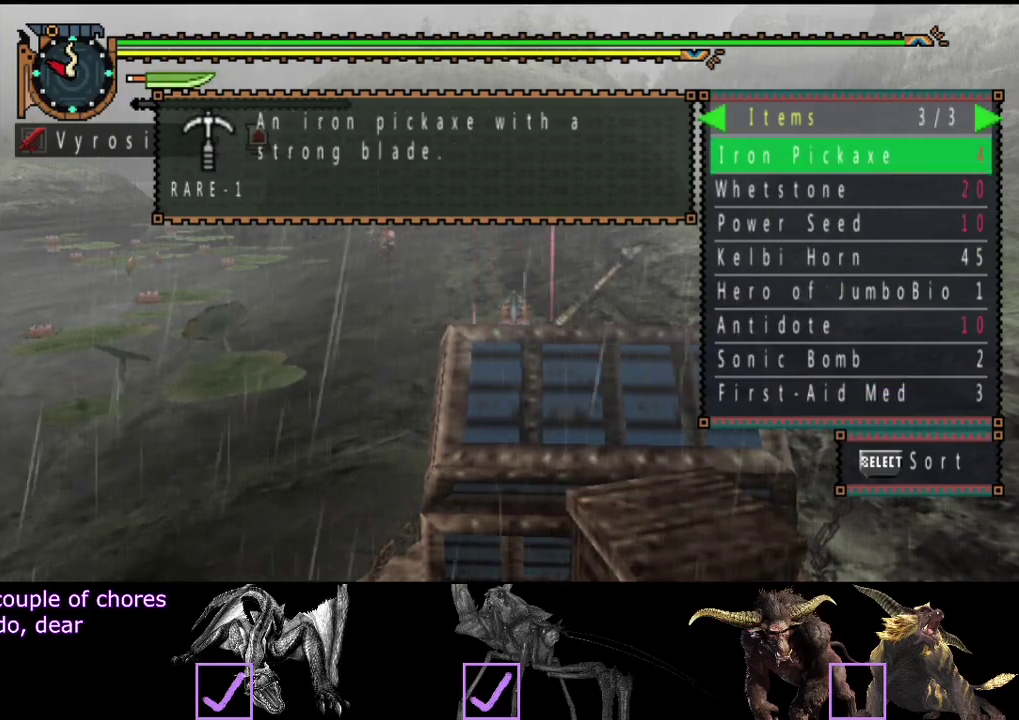
{"buttons": [], "left_stick": "center", "right_stick": "center", "events": [[33, "DPAD_DOWN", "up"]]}
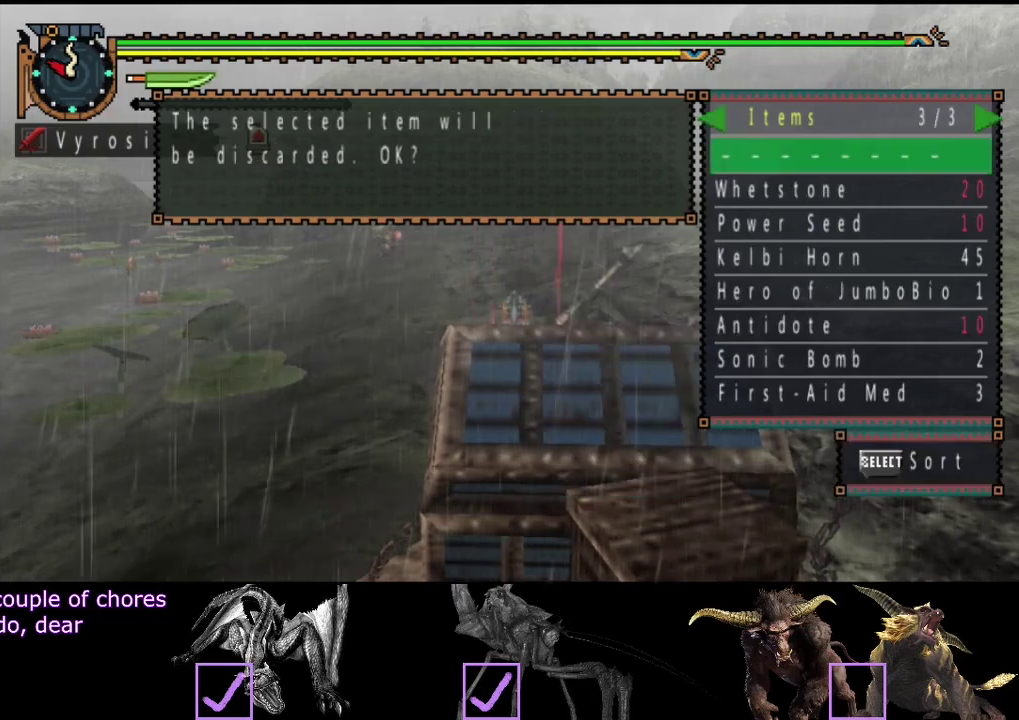
{"buttons": [], "left_stick": "center", "right_stick": "center", "events": []}
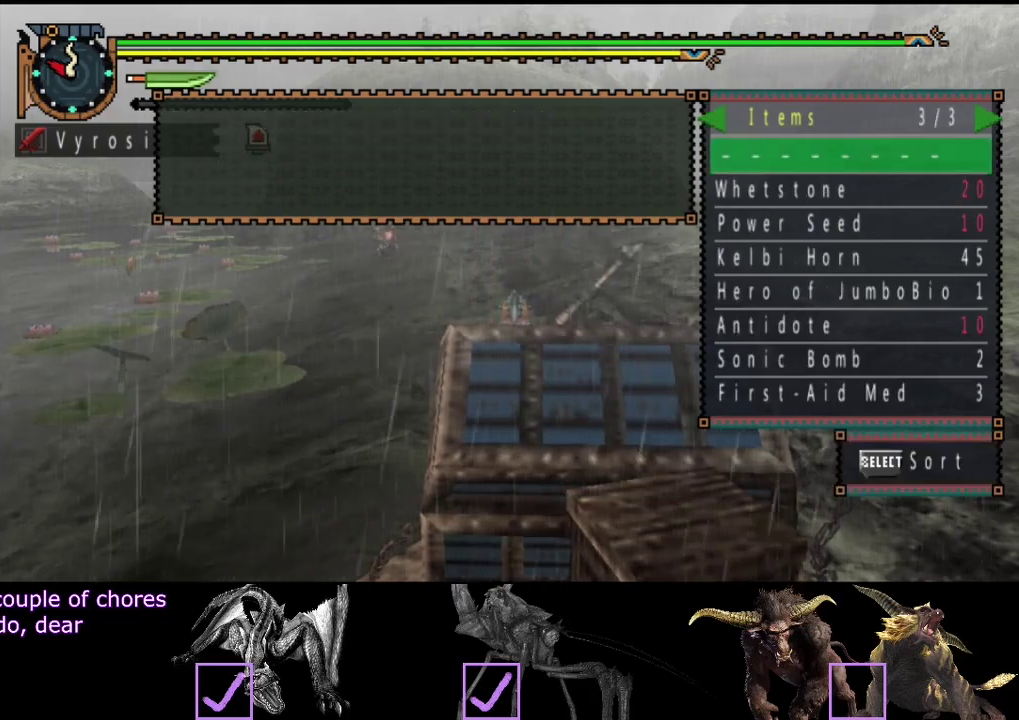
{"buttons": [], "left_stick": "center", "right_stick": "center", "events": [[17, "CIRCLE", "down"], [233, "CIRCLE", "up"], [333, "CIRCLE", "down"], [433, "CIRCLE", "up"]]}
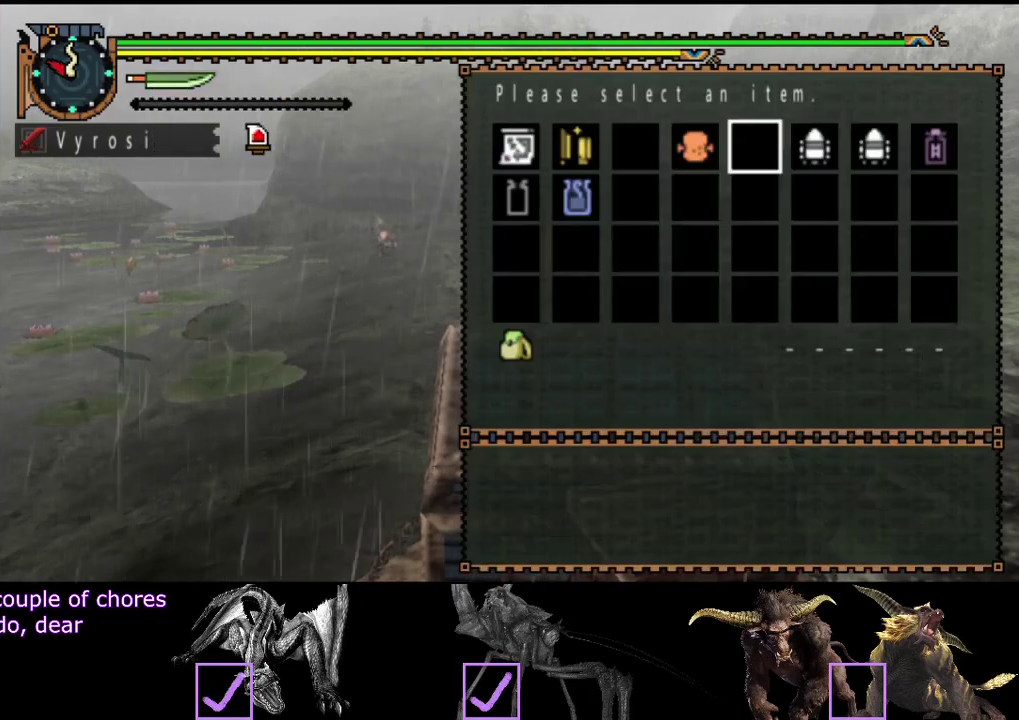
{"buttons": ["DPAD_DOWN"], "left_stick": "center", "right_stick": "center", "events": [[400, "DPAD_LEFT", "down"], [500, "DPAD_DOWN", "down"], [500, "DPAD_LEFT", "up"]]}